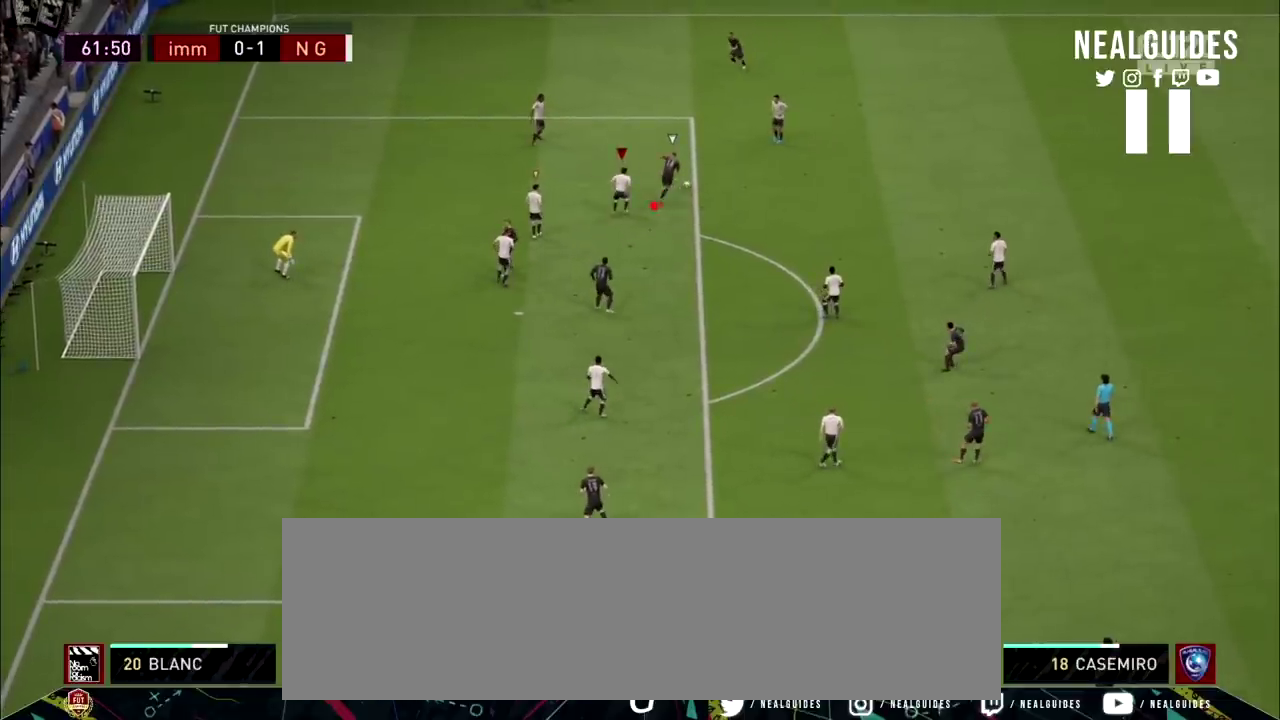
Gameplay with a controller (PlayStation layout); each line is a JSON object with the inputs held at the frame after it (dt_ms = milliseconds from this image to that frame). "events" lists button and stick changes between this image and that frame as [ms after this image, input, new state], when the widget could be followed in between. Not read: HOME L1 L3 R1 R3 other_buttons.
{"dt_ms": 501, "buttons": ["L2", "R2"], "left_stick": "up-right", "right_stick": "center", "events": []}
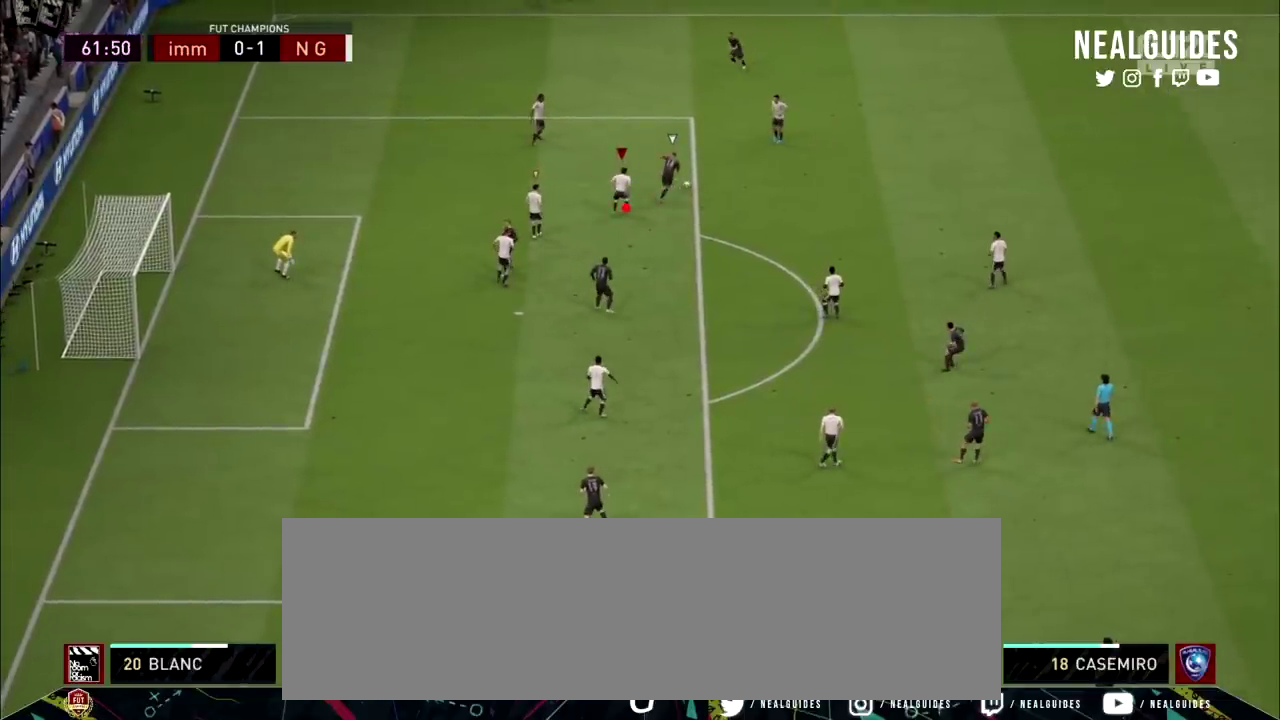
{"dt_ms": 500, "buttons": ["L2", "R2"], "left_stick": "up-right", "right_stick": "center", "events": []}
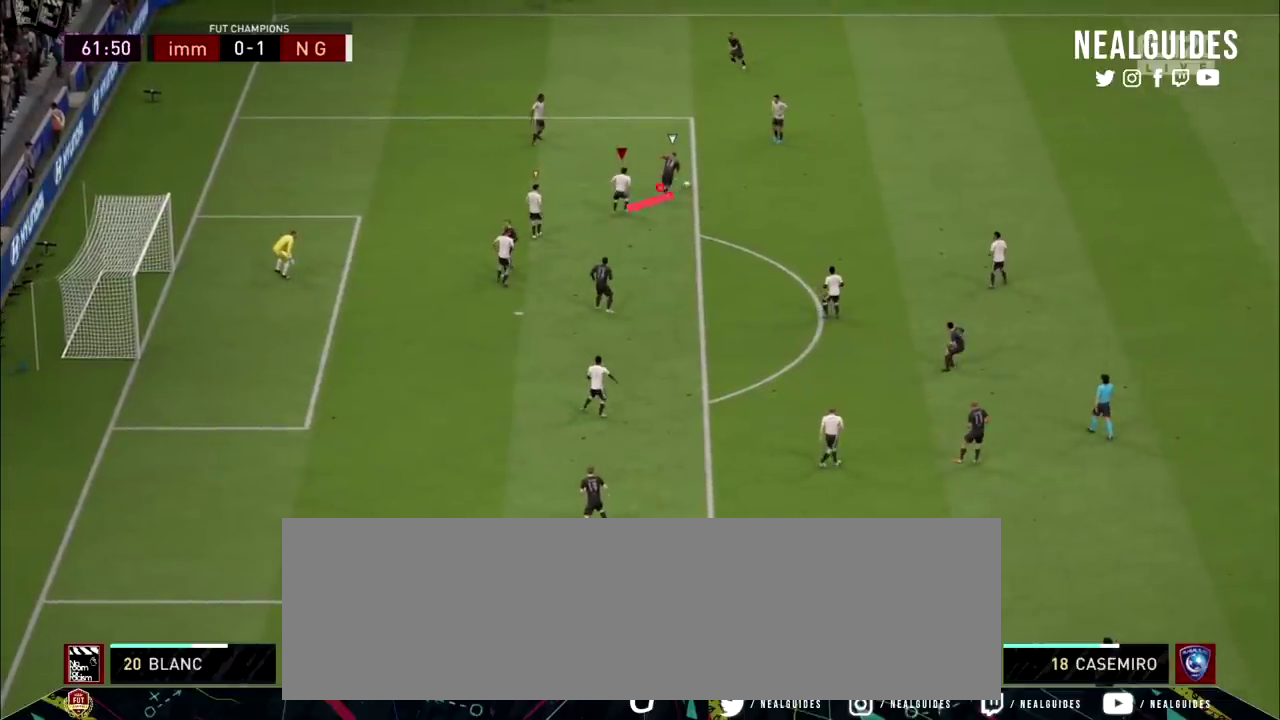
{"dt_ms": 501, "buttons": ["L2", "R2"], "left_stick": "up-right", "right_stick": "center", "events": []}
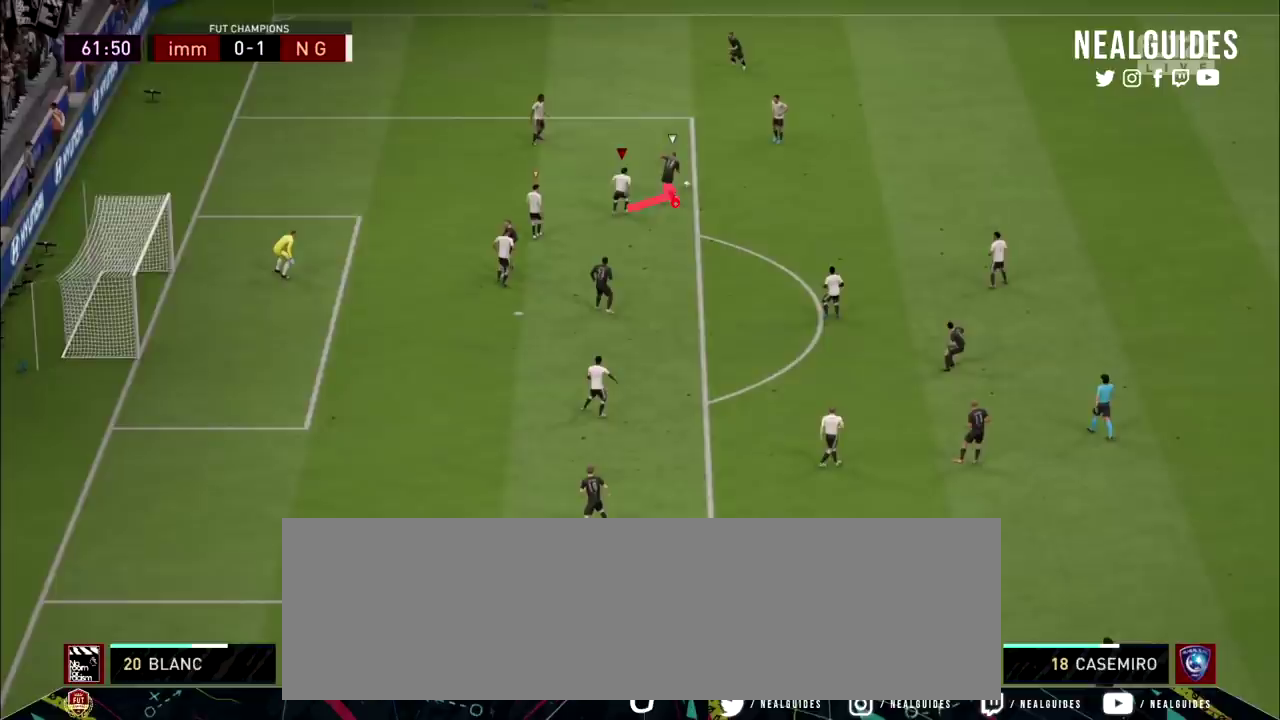
{"dt_ms": 500, "buttons": ["L2", "R2"], "left_stick": "up-right", "right_stick": "center", "events": []}
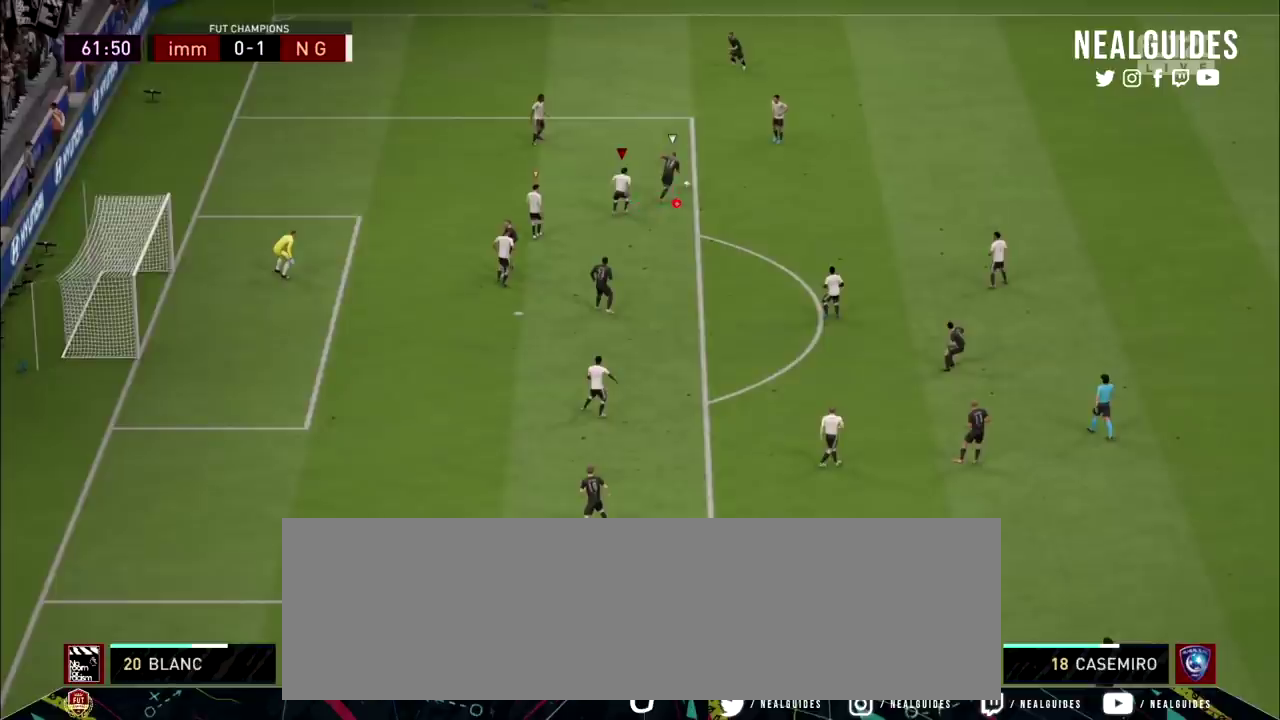
{"dt_ms": 501, "buttons": ["L2", "R2"], "left_stick": "up-right", "right_stick": "center", "events": []}
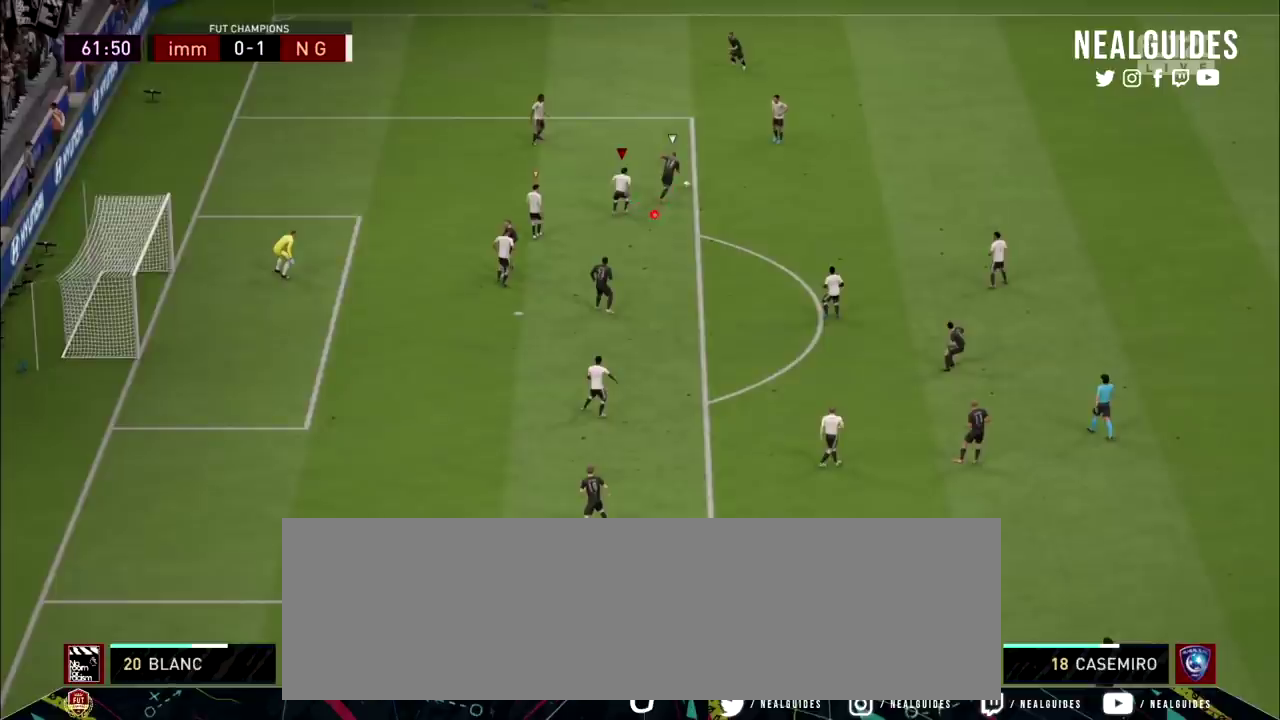
{"dt_ms": 500, "buttons": ["L2", "R2"], "left_stick": "up-right", "right_stick": "center", "events": []}
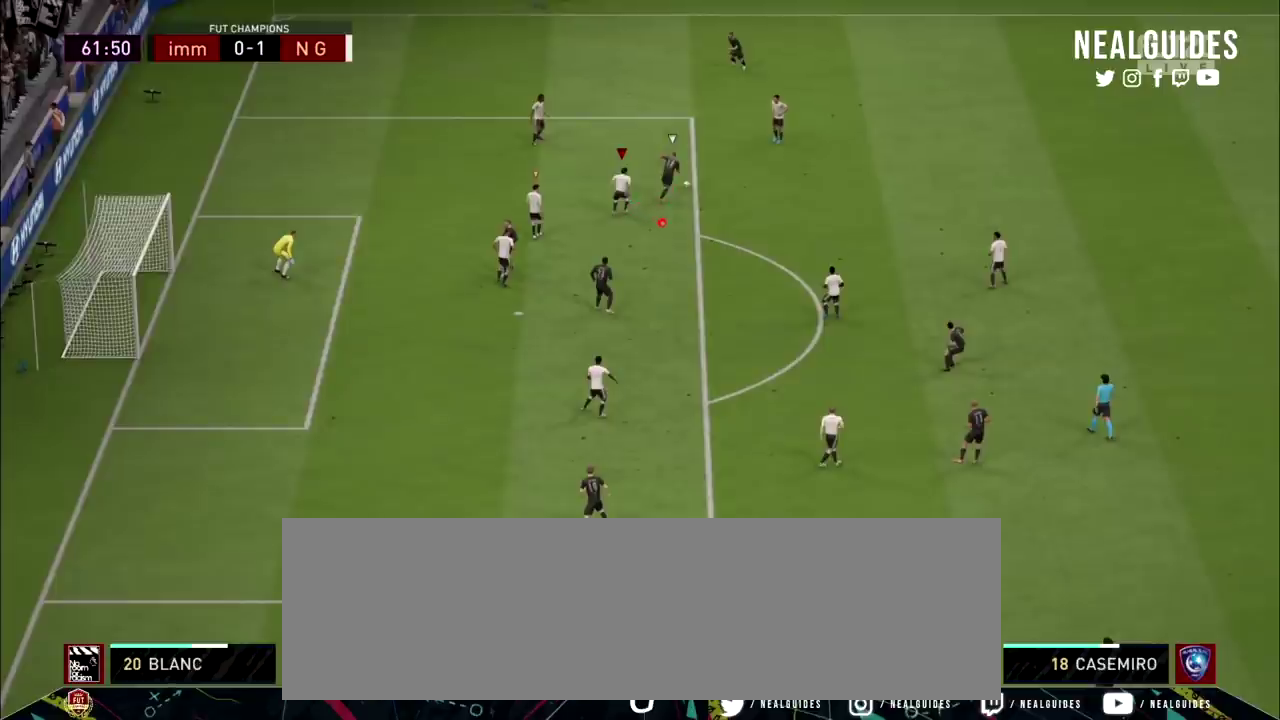
{"dt_ms": 501, "buttons": ["L2", "R2"], "left_stick": "up-right", "right_stick": "center", "events": []}
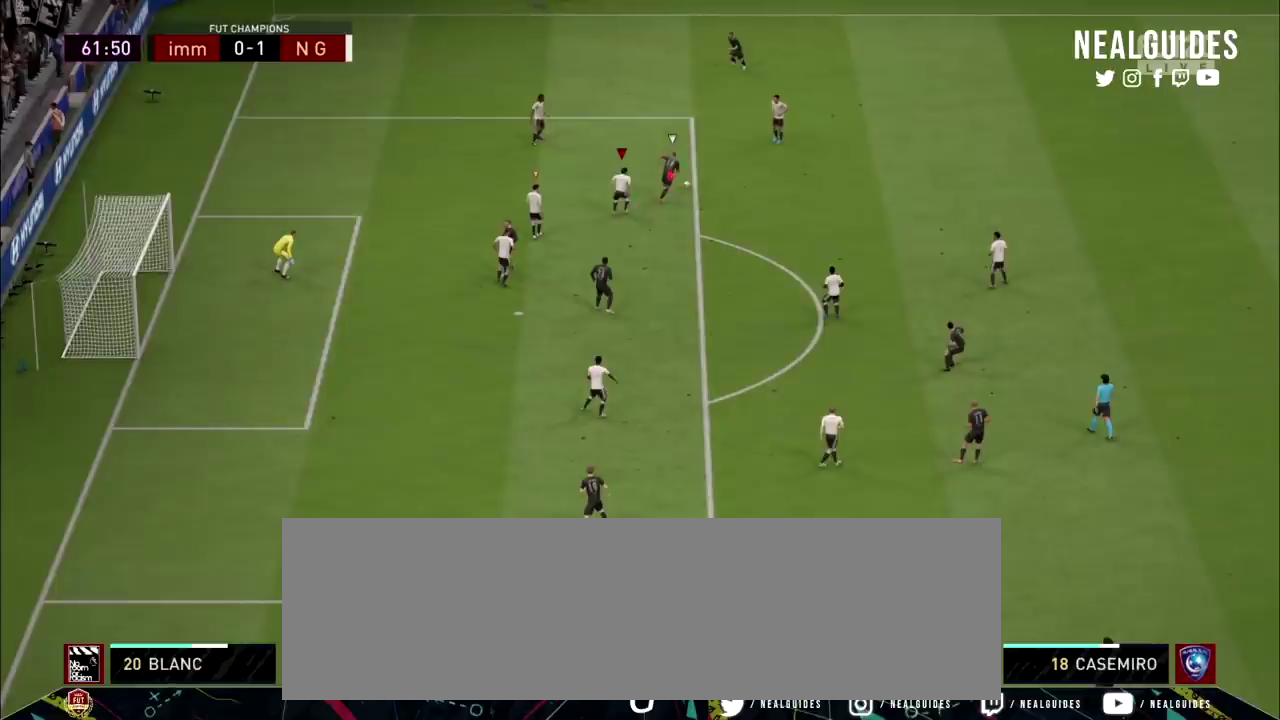
{"dt_ms": 500, "buttons": ["L2", "R2"], "left_stick": "up-right", "right_stick": "center", "events": []}
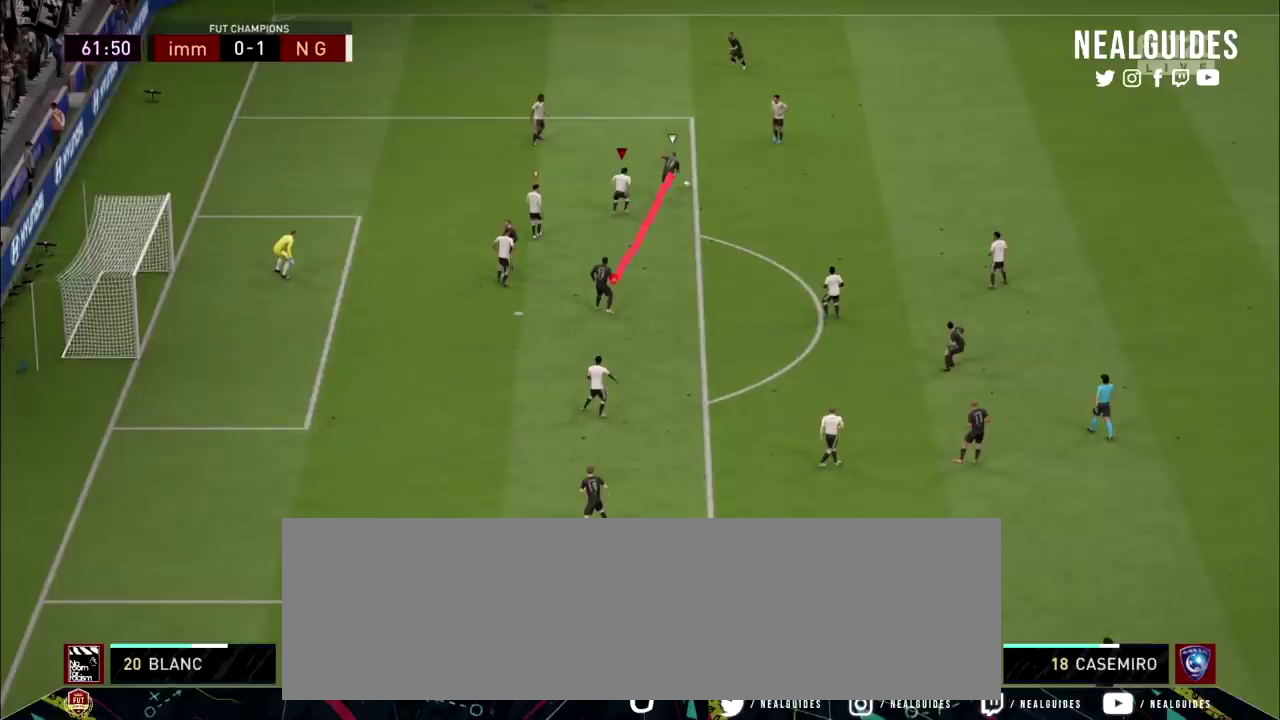
{"dt_ms": 501, "buttons": ["L2", "R2"], "left_stick": "up-right", "right_stick": "center", "events": []}
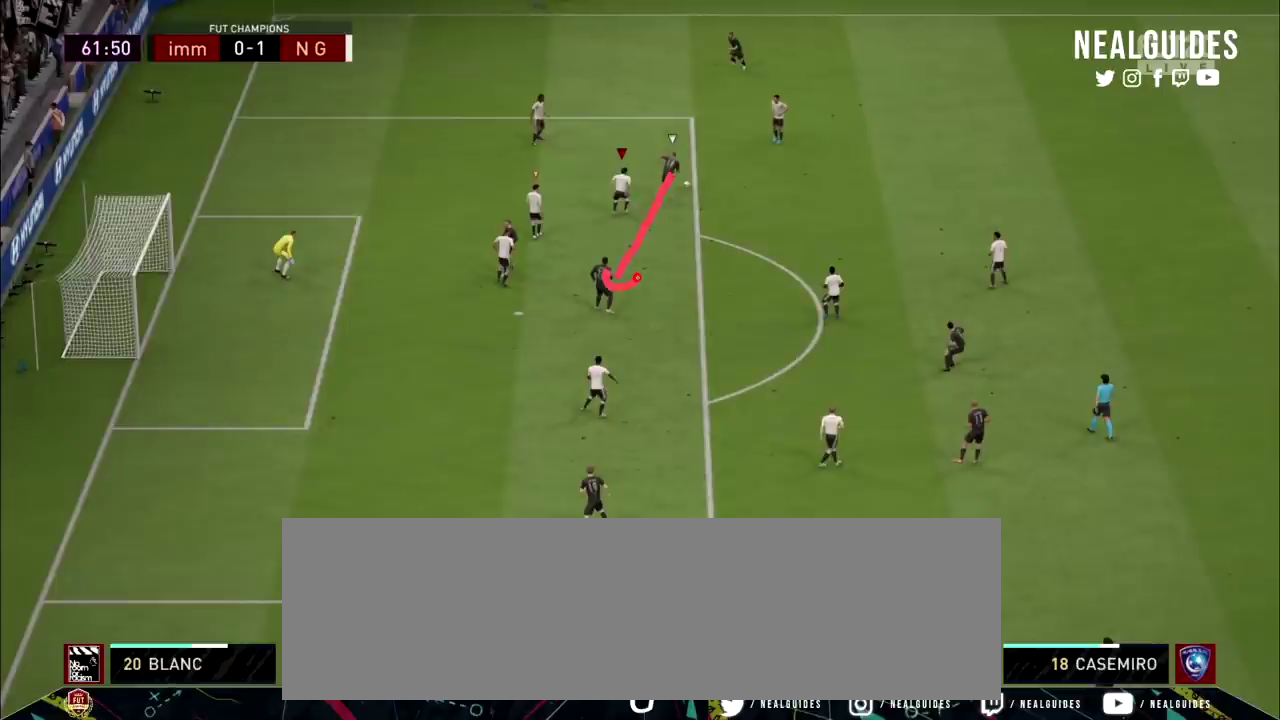
{"dt_ms": 500, "buttons": ["L2", "R2"], "left_stick": "up-right", "right_stick": "center", "events": []}
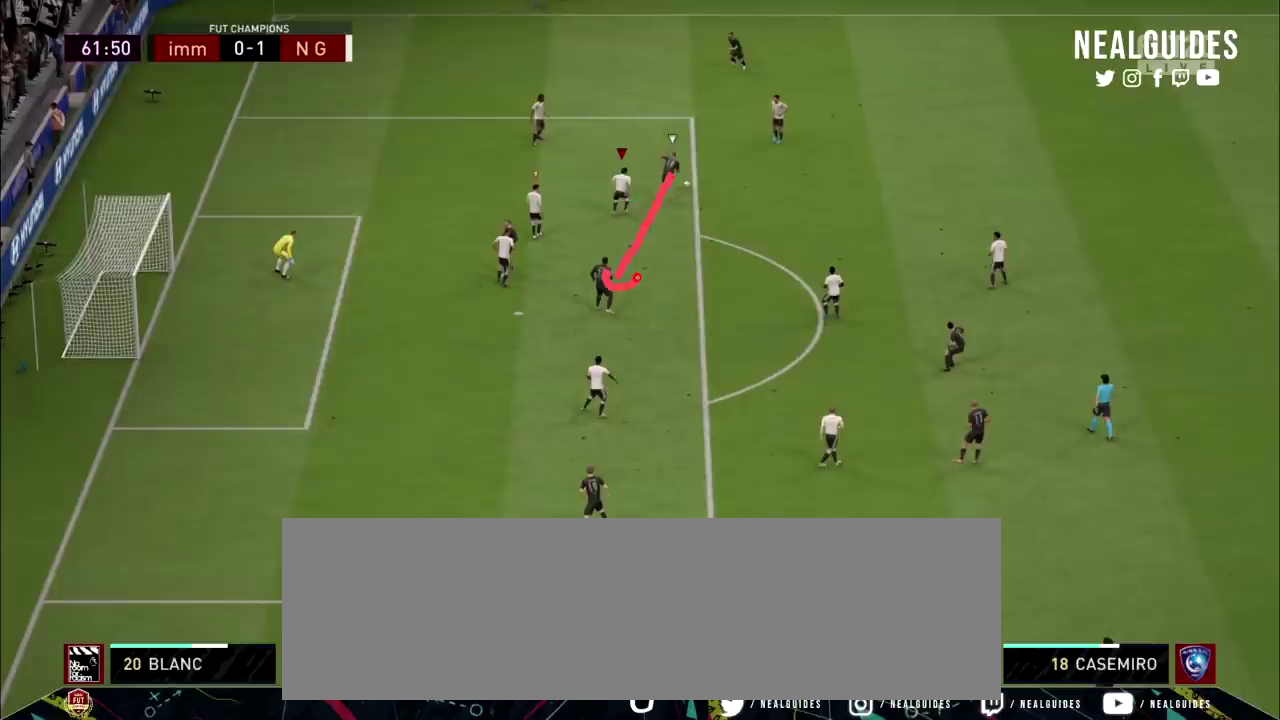
{"dt_ms": 501, "buttons": ["L2", "R2"], "left_stick": "up-right", "right_stick": "center", "events": []}
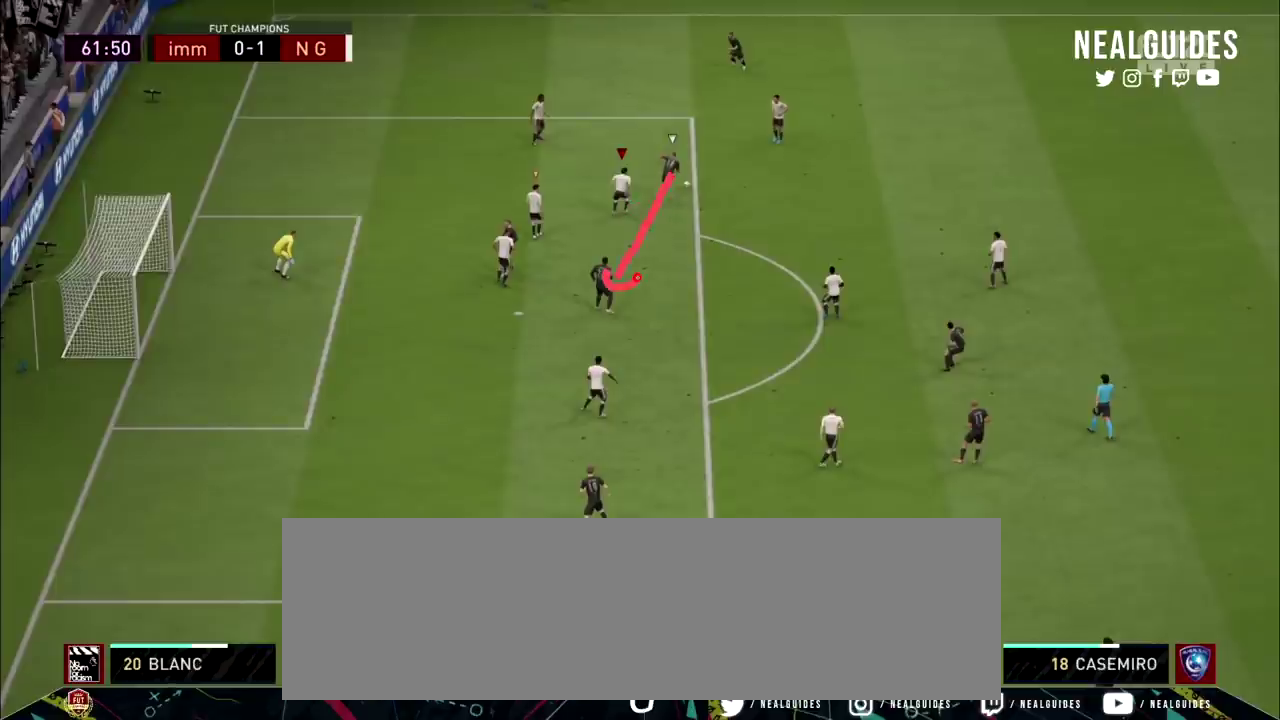
{"dt_ms": 500, "buttons": ["L2", "R2"], "left_stick": "up-right", "right_stick": "center", "events": []}
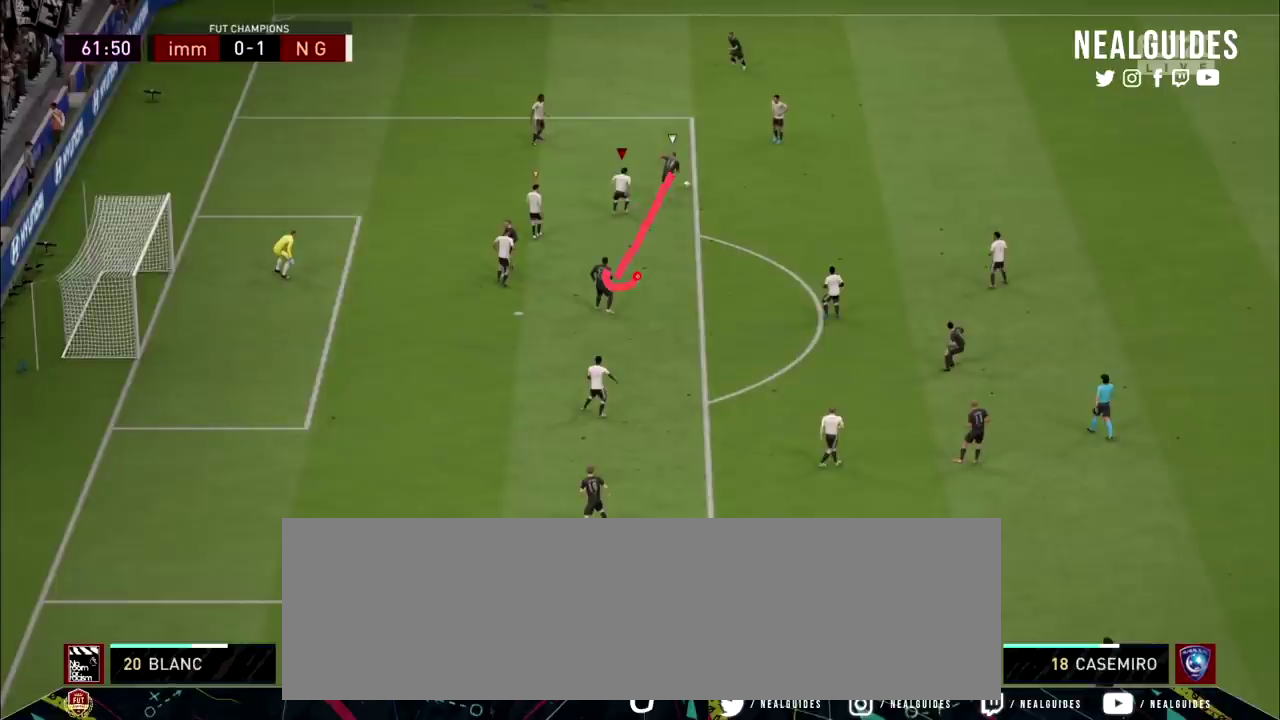
{"dt_ms": 501, "buttons": ["L2", "R2"], "left_stick": "up-right", "right_stick": "center", "events": []}
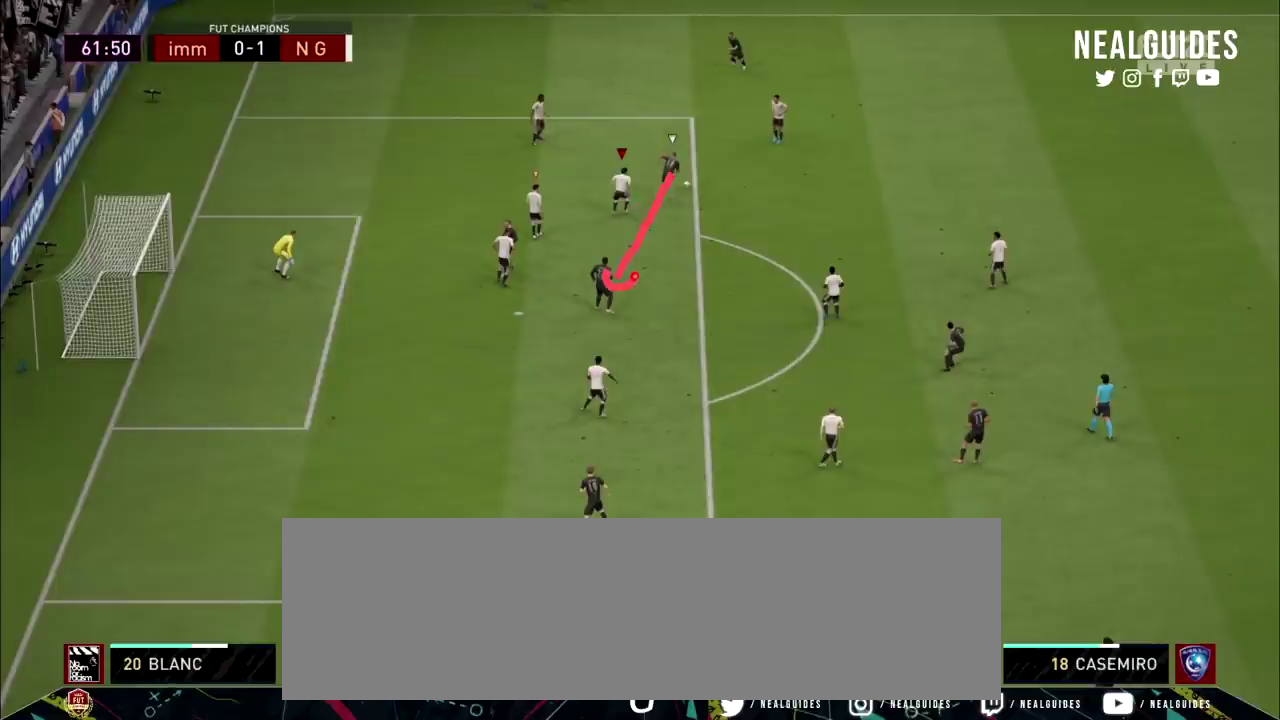
{"dt_ms": 500, "buttons": ["L2", "R2"], "left_stick": "up-right", "right_stick": "center", "events": []}
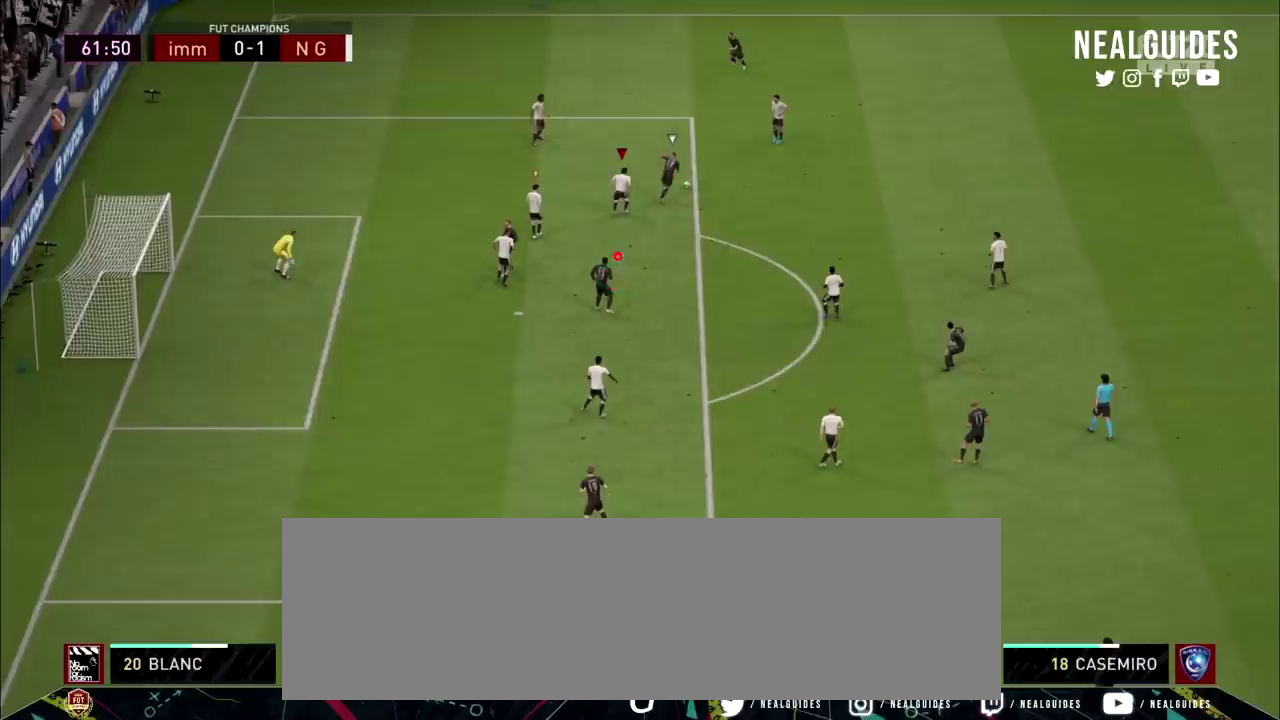
{"dt_ms": 501, "buttons": ["L2", "R2"], "left_stick": "up-right", "right_stick": "center", "events": []}
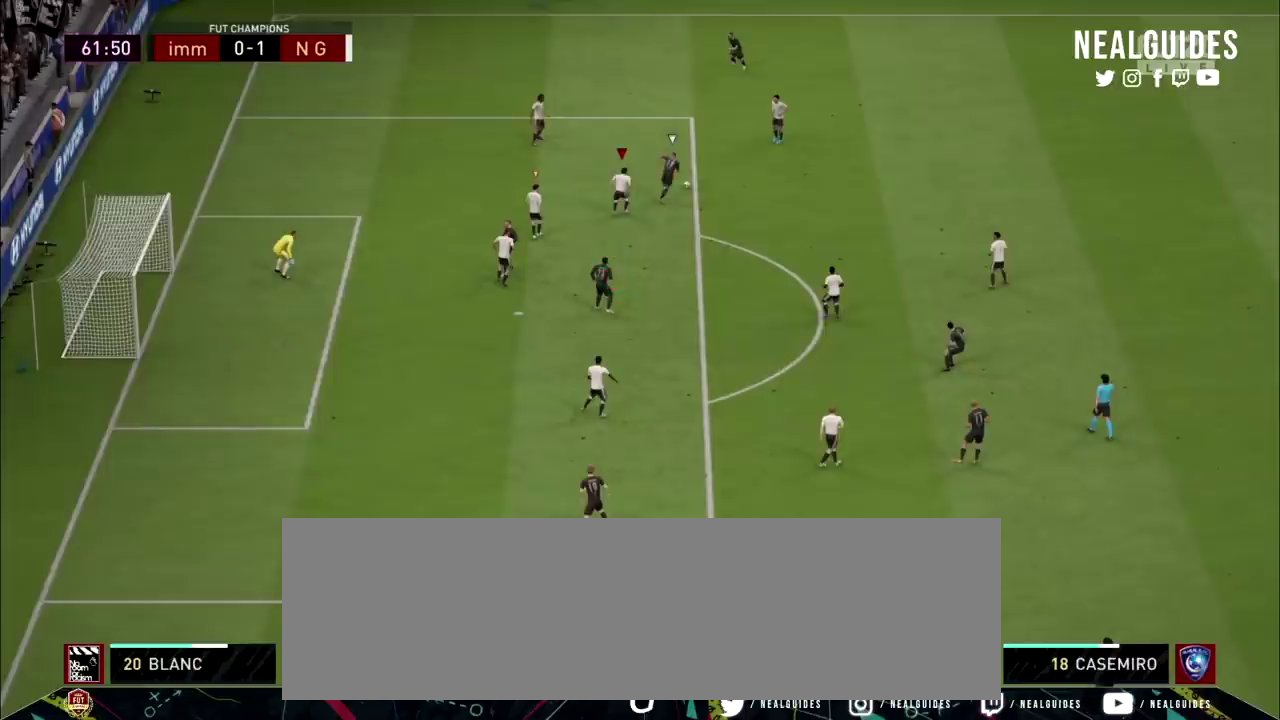
{"dt_ms": 500, "buttons": ["L2", "R2"], "left_stick": "up-right", "right_stick": "center", "events": []}
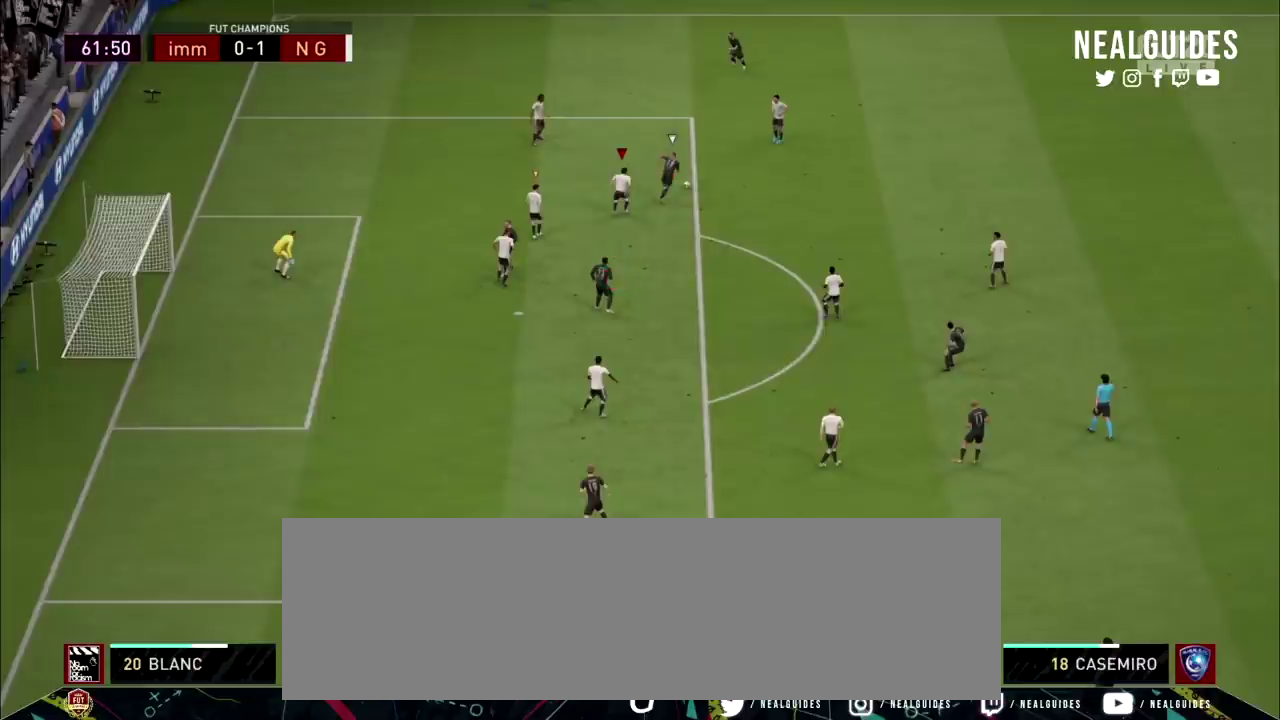
{"dt_ms": 701, "buttons": ["L2", "R2"], "left_stick": "center", "right_stick": "center"}
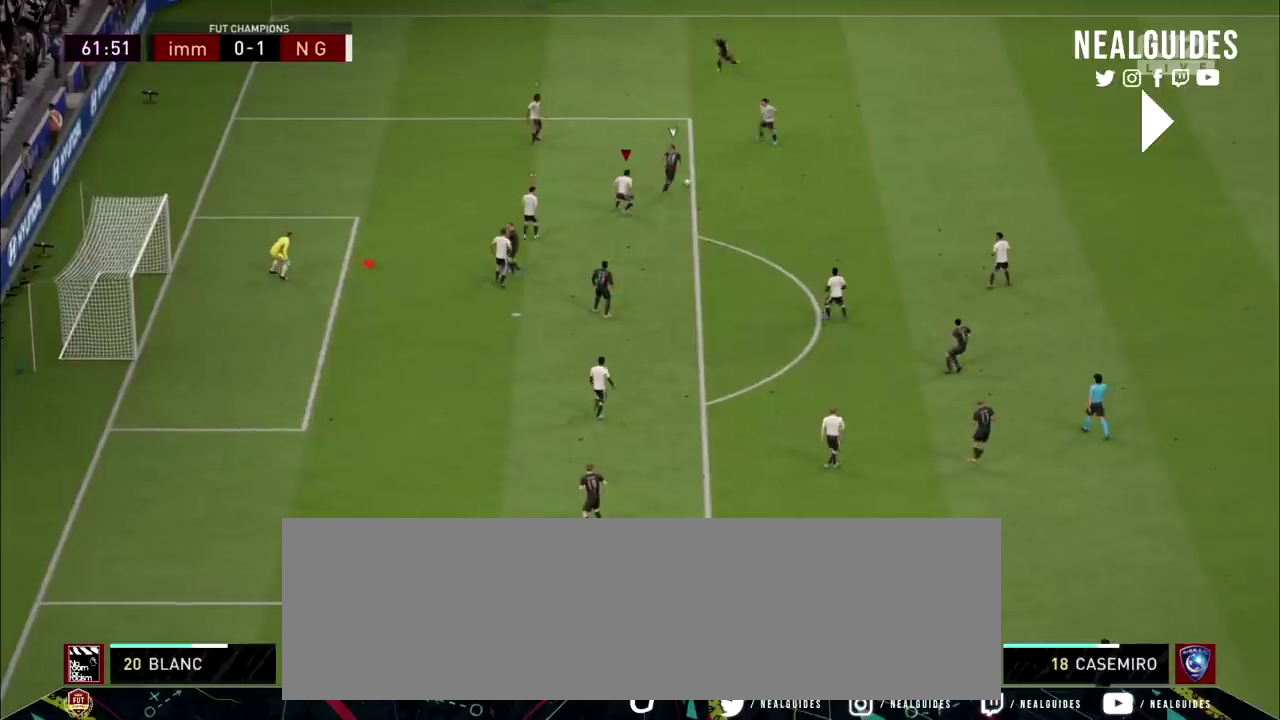
{"dt_ms": 300, "buttons": ["L2", "R2"], "left_stick": "center", "right_stick": "center", "events": []}
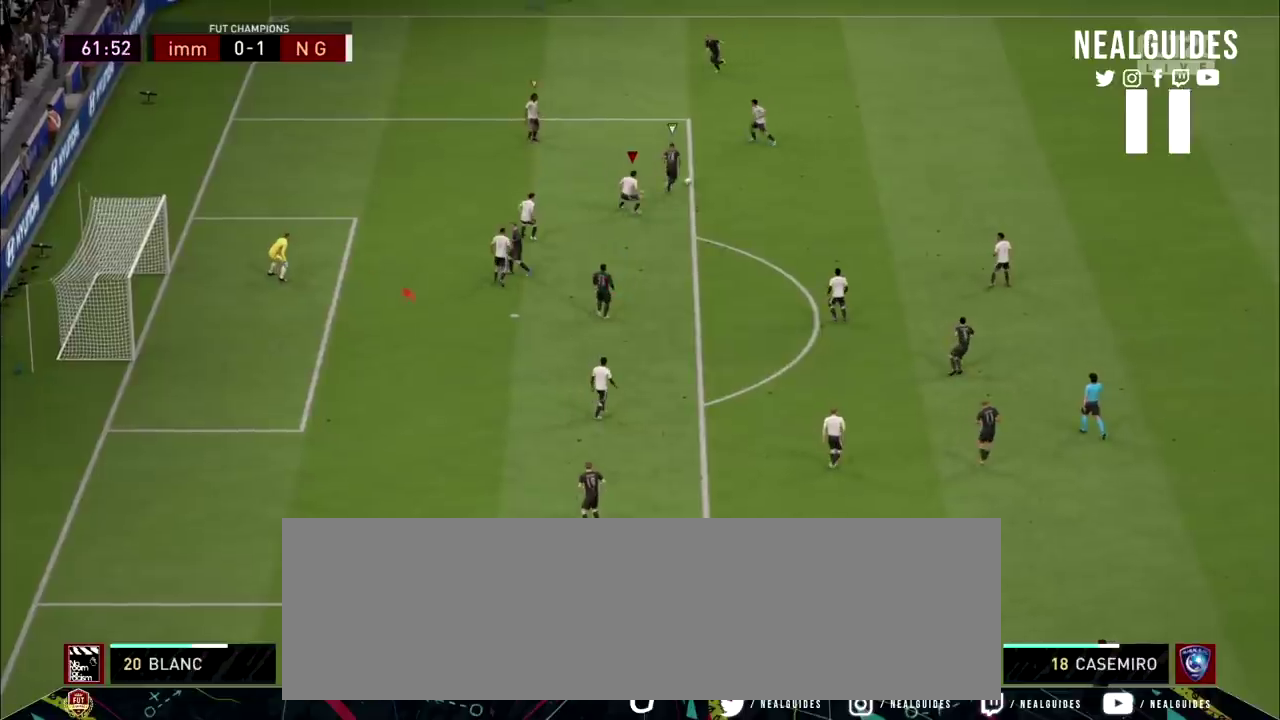
{"dt_ms": 401, "buttons": ["L2", "R2"], "left_stick": "up-left", "right_stick": "center"}
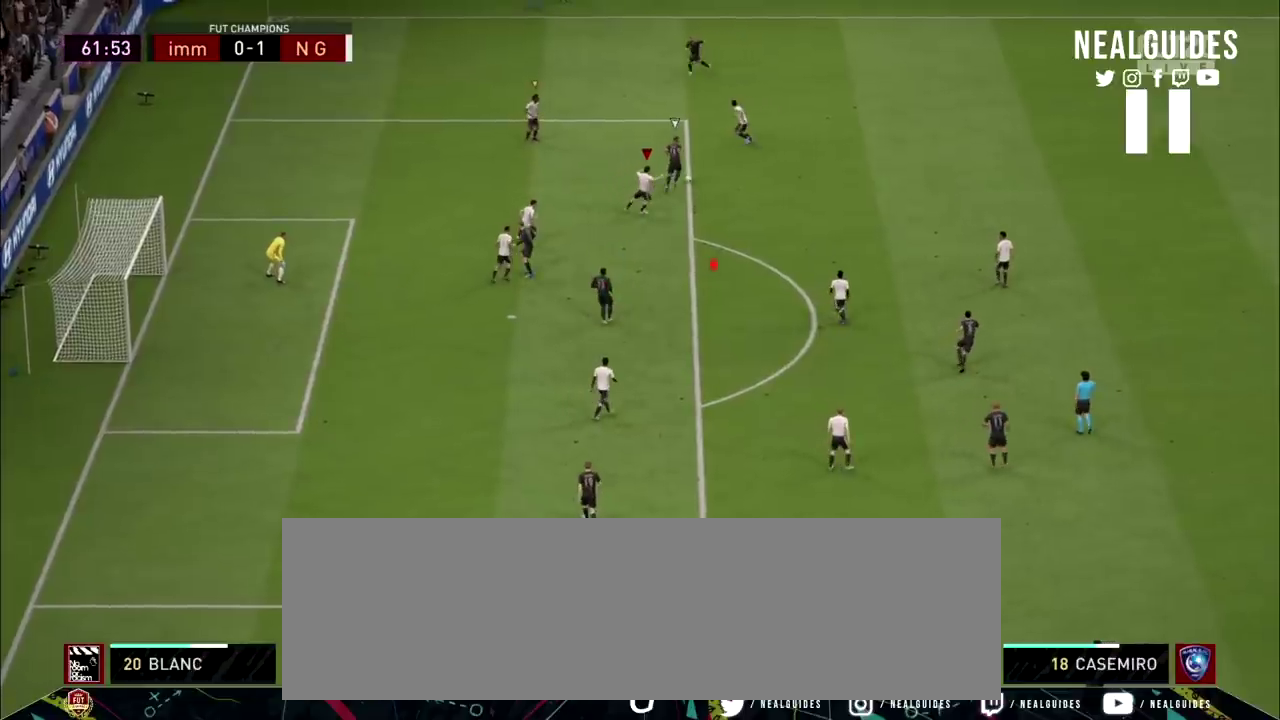
{"dt_ms": 500, "buttons": ["L2", "R2"], "left_stick": "up-left", "right_stick": "center", "events": []}
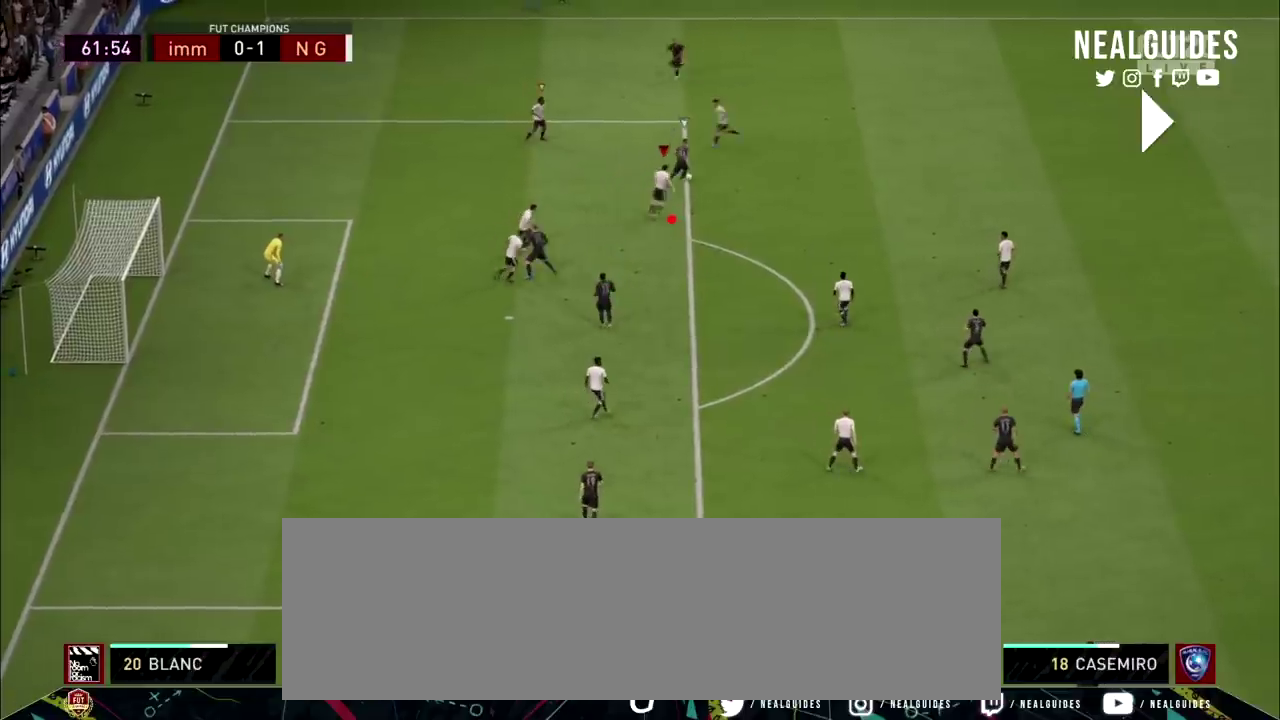
{"dt_ms": 601, "buttons": ["L2", "R2"], "left_stick": "up-left", "right_stick": "center", "events": []}
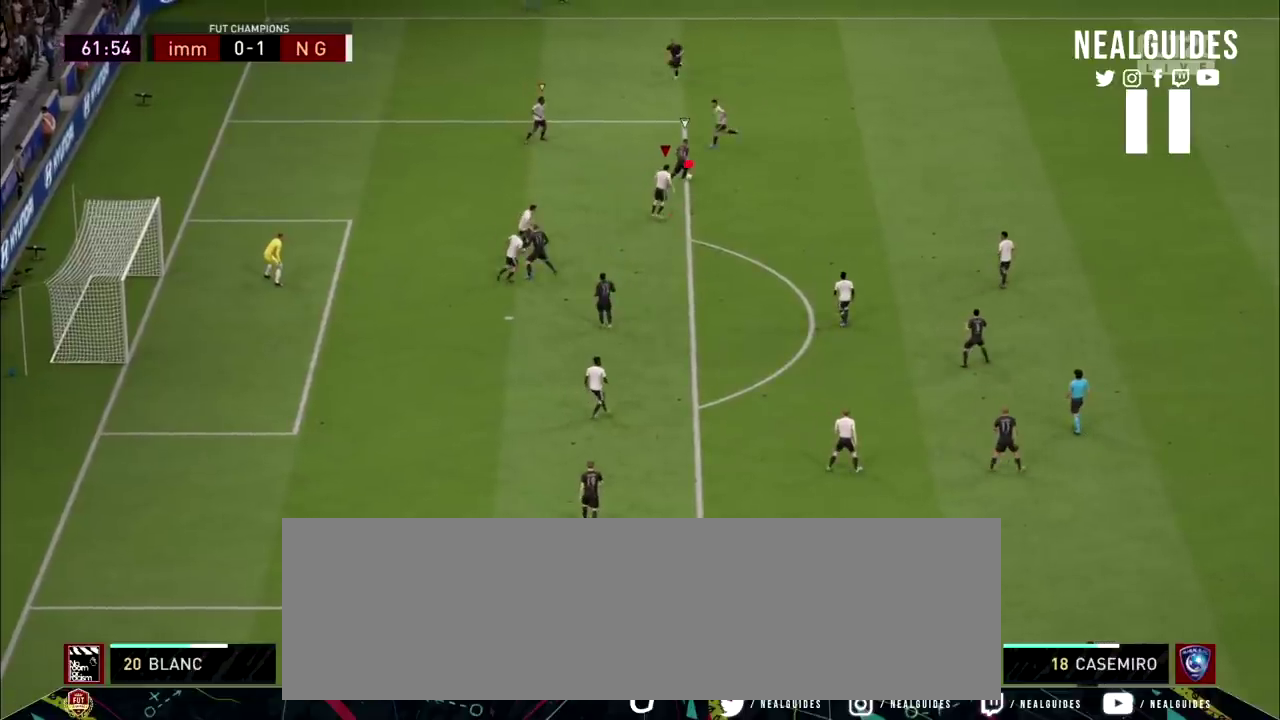
{"dt_ms": 500, "buttons": ["L2", "R2"], "left_stick": "up-left", "right_stick": "center", "events": []}
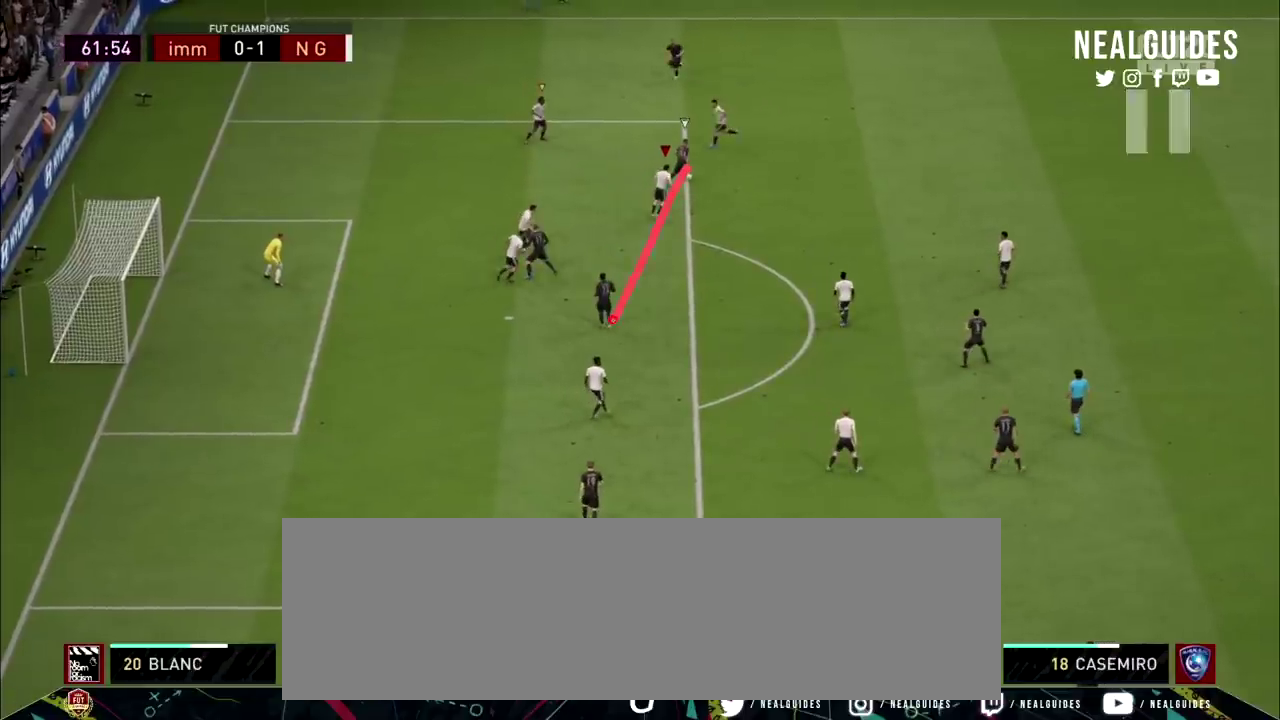
{"dt_ms": 501, "buttons": ["L2", "R2"], "left_stick": "up-left", "right_stick": "center", "events": []}
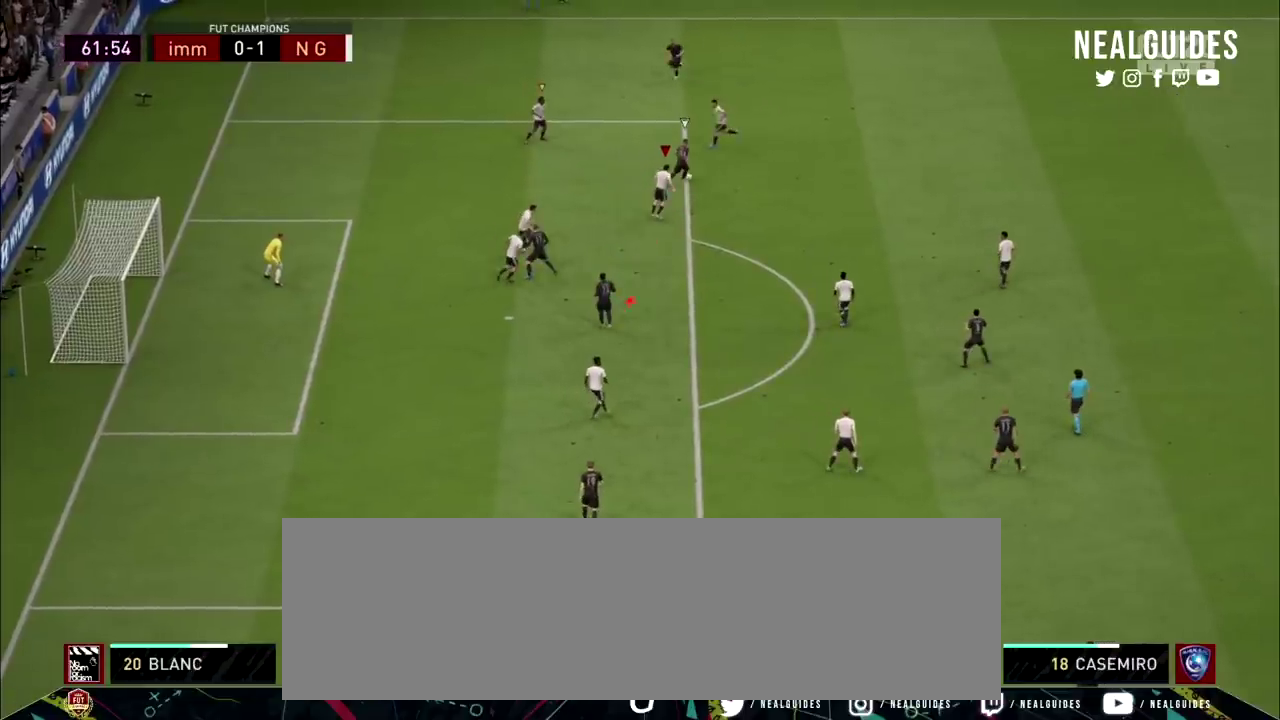
{"dt_ms": 500, "buttons": ["L2", "R2"], "left_stick": "up-left", "right_stick": "center", "events": []}
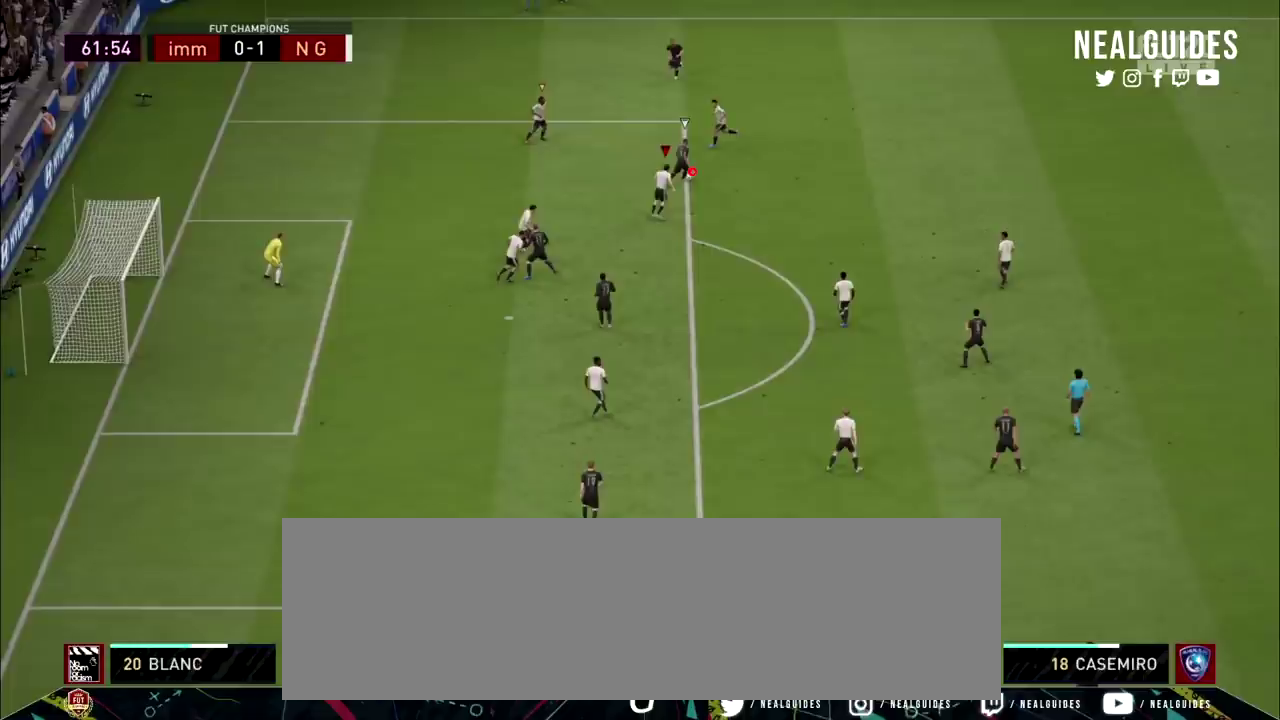
{"dt_ms": 501, "buttons": ["L2", "R2"], "left_stick": "up-left", "right_stick": "center", "events": []}
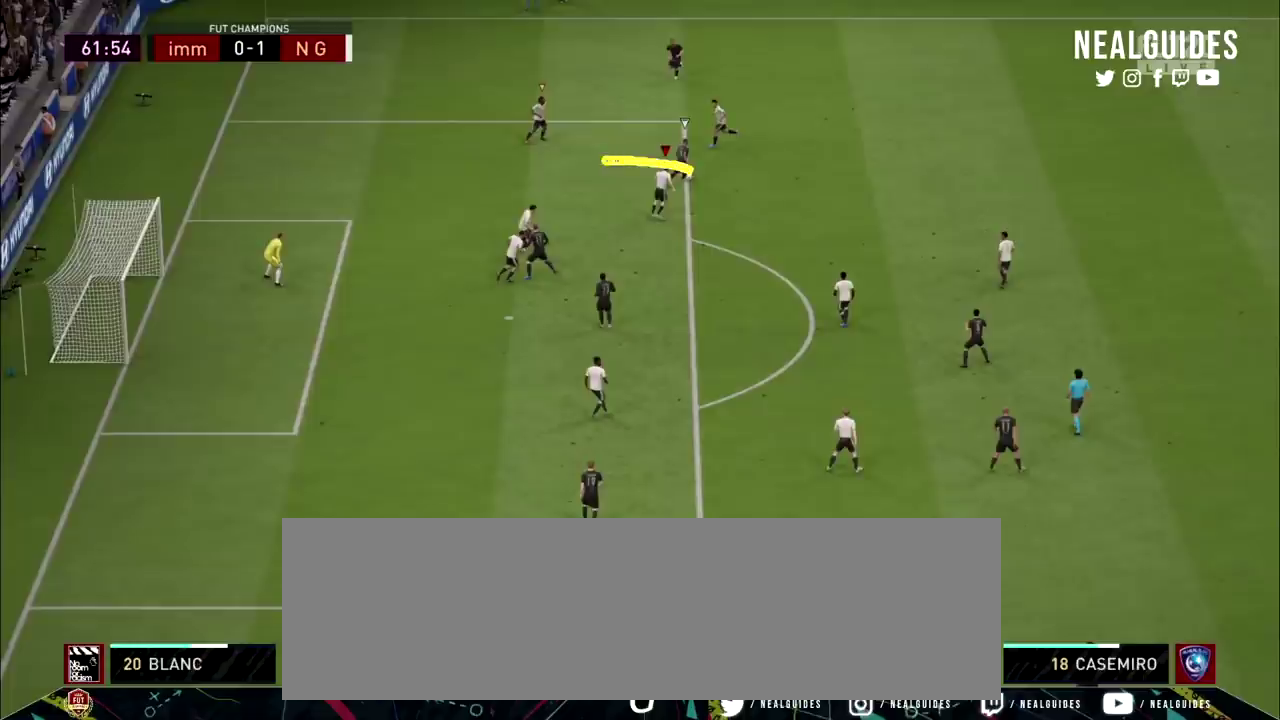
{"dt_ms": 467, "buttons": ["L2", "R2"], "left_stick": "up-left", "right_stick": "center", "events": []}
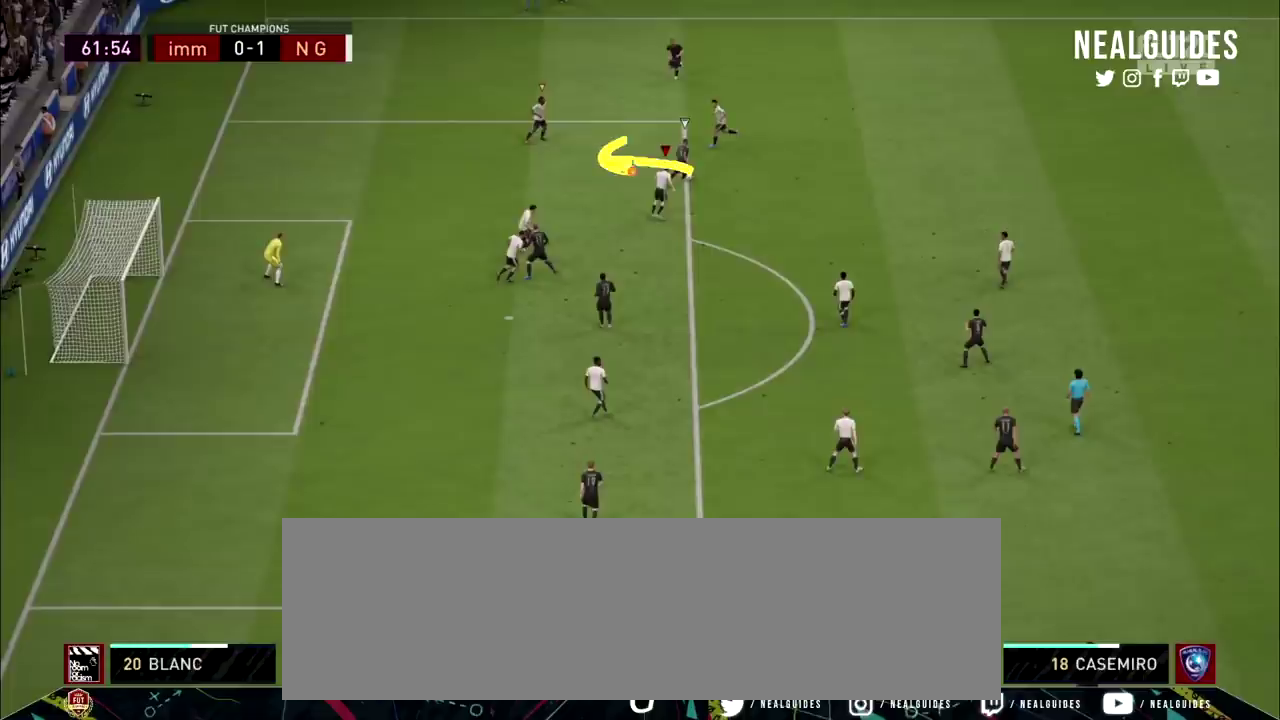
{"dt_ms": 500, "buttons": ["L2", "R2"], "left_stick": "up-left", "right_stick": "center", "events": []}
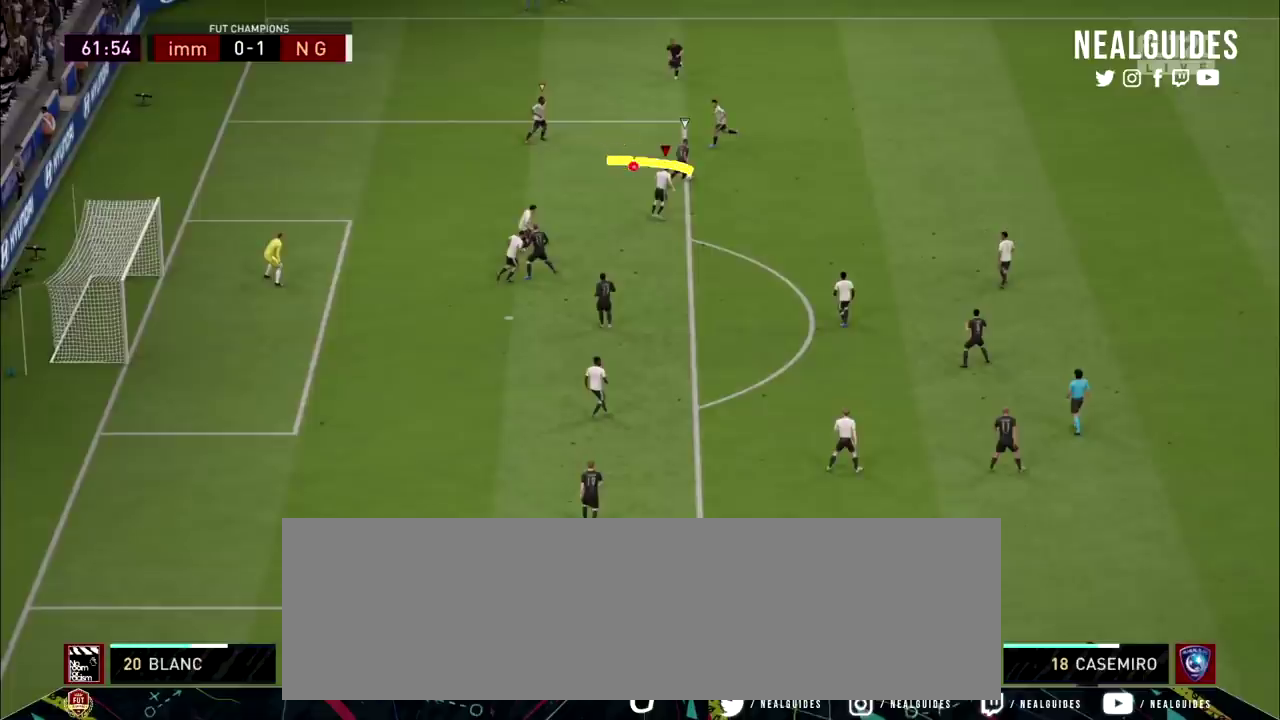
{"dt_ms": 501, "buttons": ["L2", "R2"], "left_stick": "up-left", "right_stick": "center", "events": []}
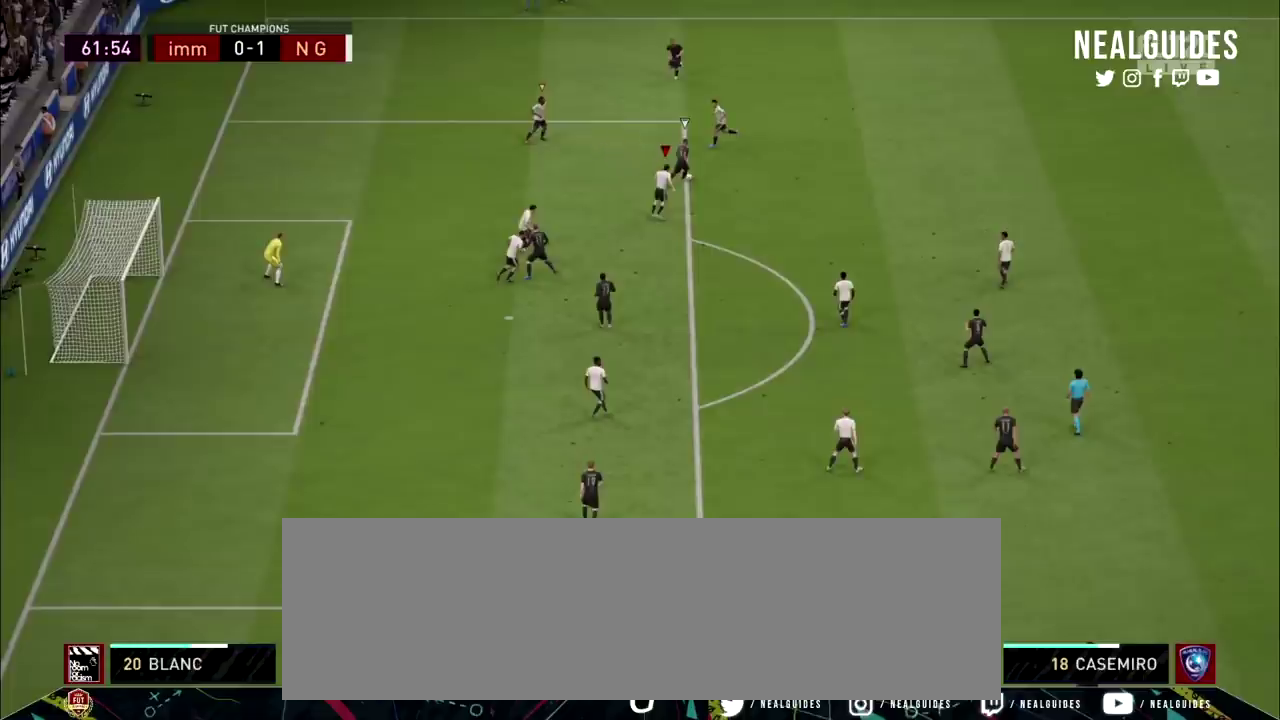
{"dt_ms": 500, "buttons": ["L2", "R2"], "left_stick": "up-left", "right_stick": "center", "events": []}